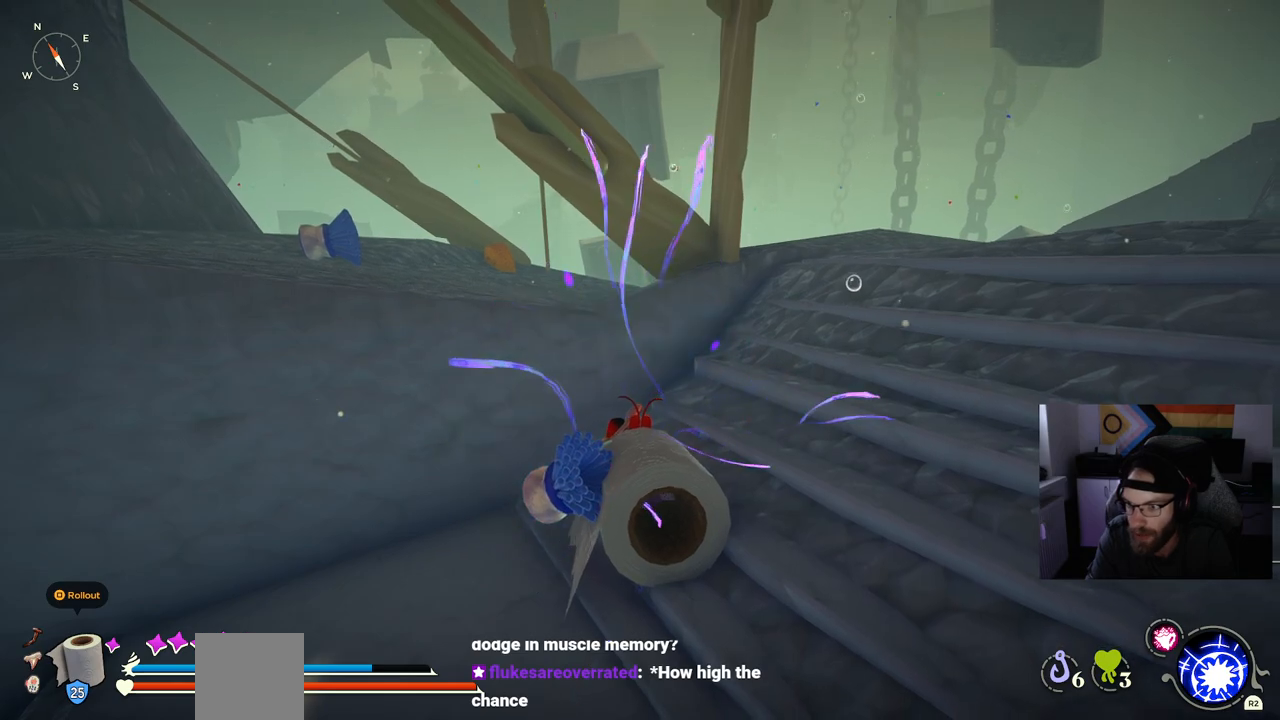
Gameplay with a controller (PlayStation layout); each line is a JSON object with the inputs held at the frame after it. "events" lists button and stick changes between this image and that frame as [ms after this image, input, new state], when the widget could be followed in between.
{"buttons": [], "left_stick": "center", "right_stick": "center", "events": []}
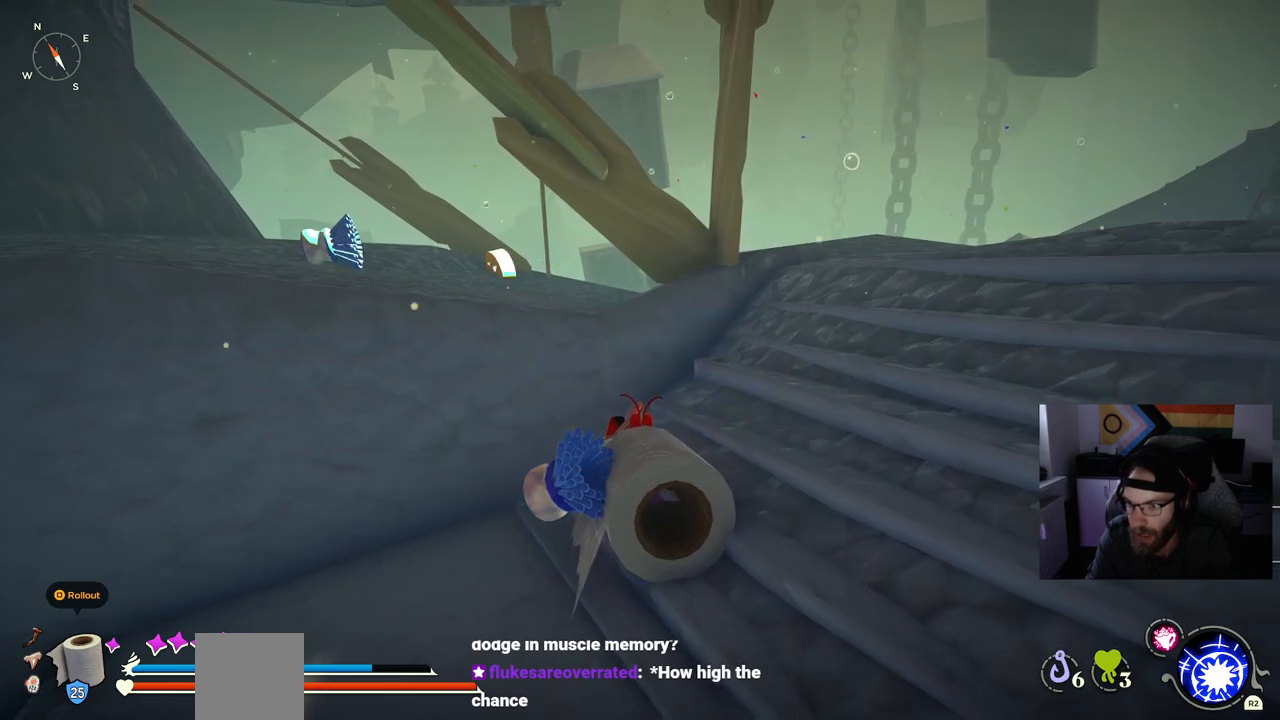
{"buttons": [], "left_stick": "center", "right_stick": "center", "events": []}
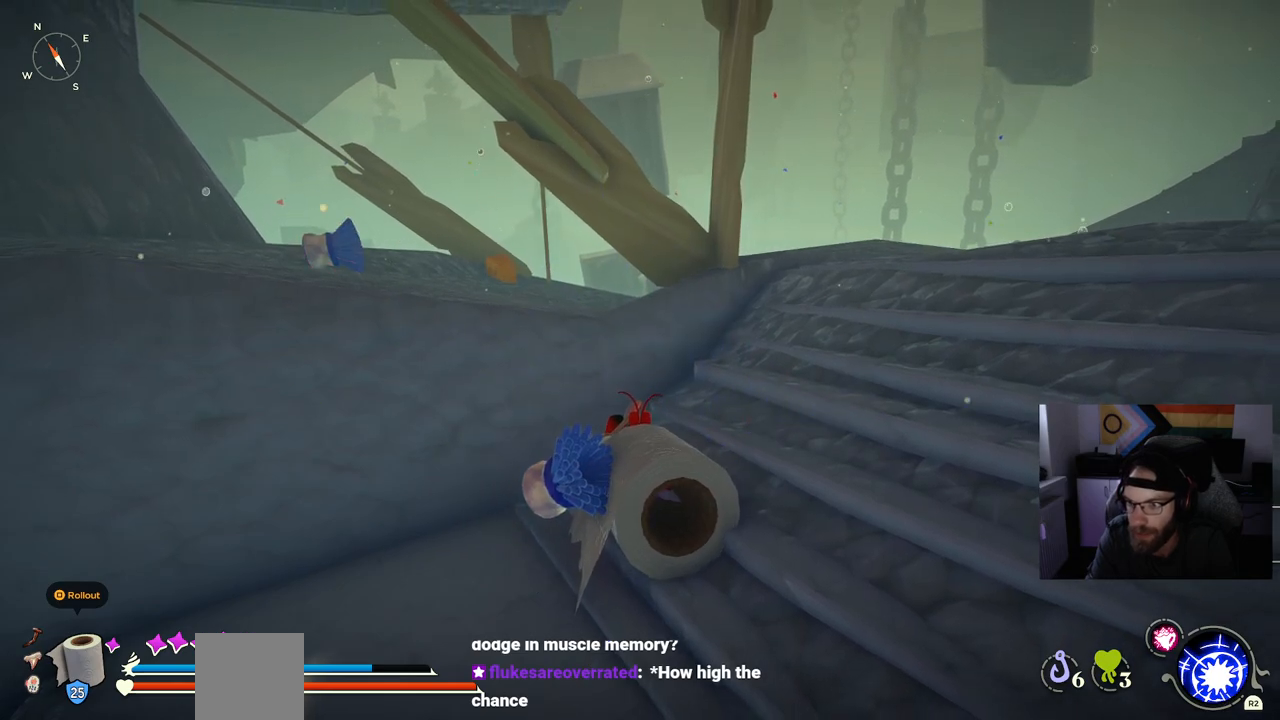
{"buttons": [], "left_stick": "center", "right_stick": "center", "events": []}
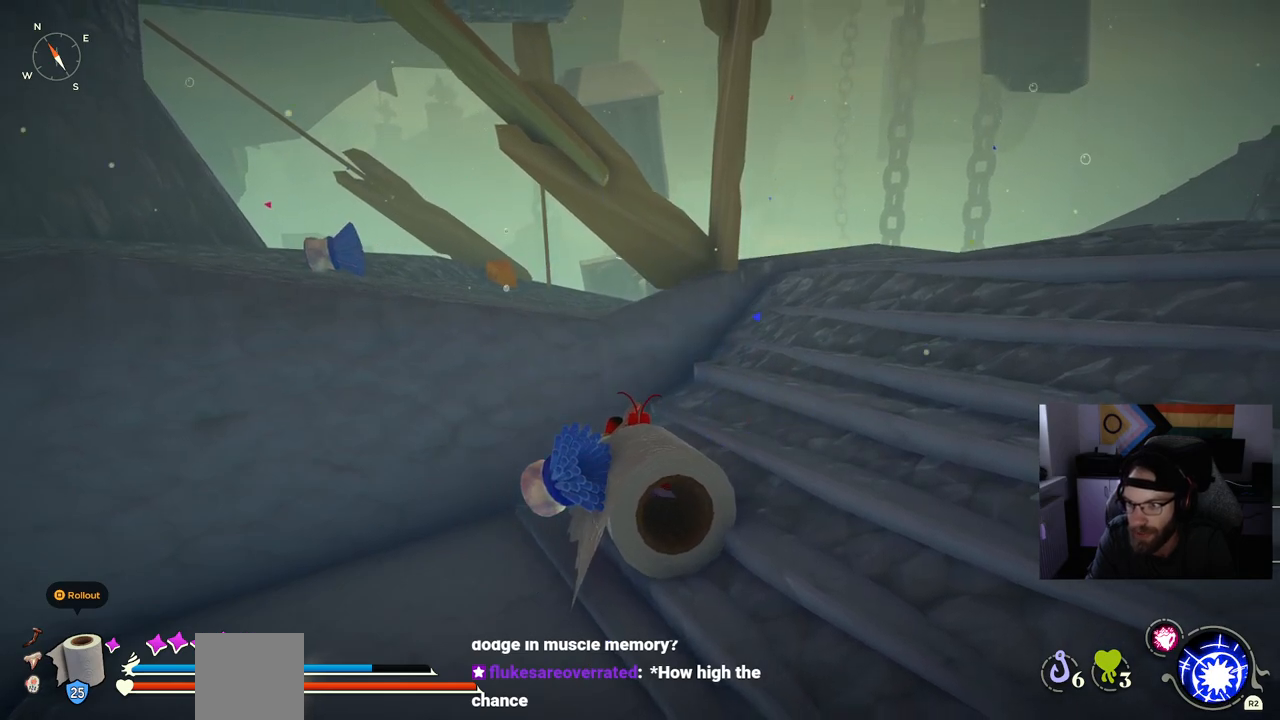
{"buttons": [], "left_stick": "center", "right_stick": "center", "events": []}
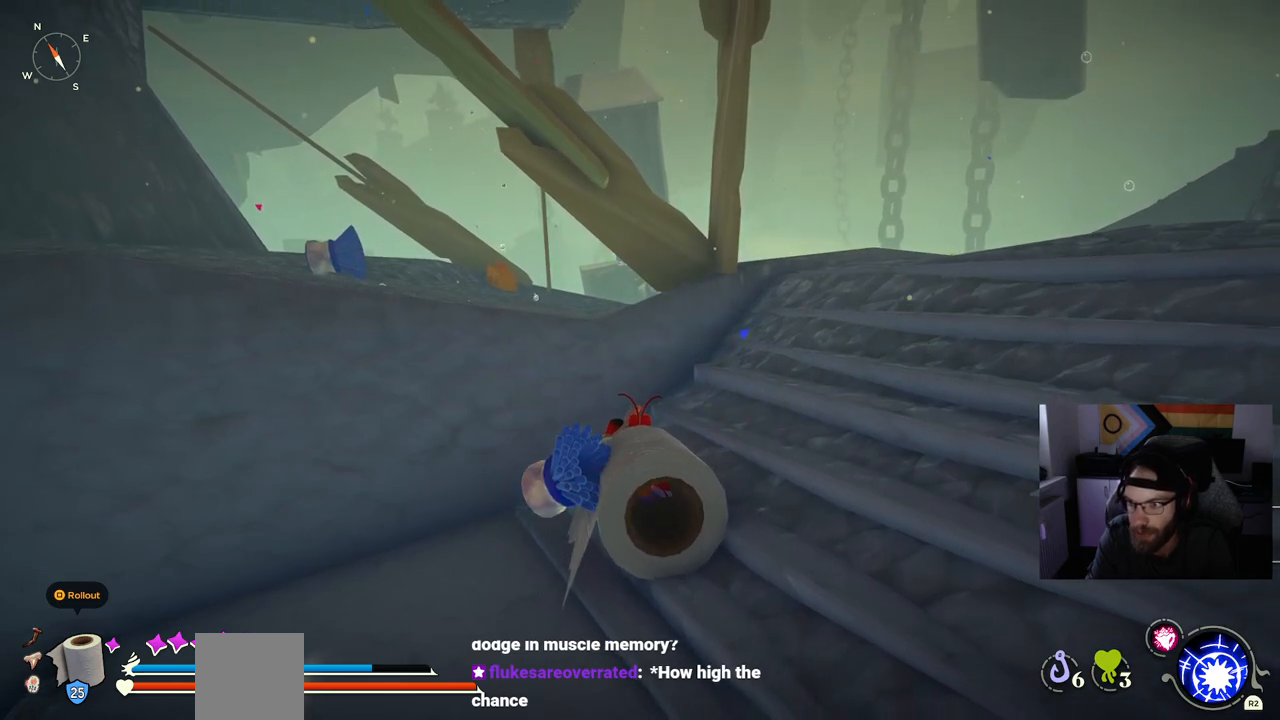
{"buttons": [], "left_stick": "up-right", "right_stick": "center", "events": [[150, "left_stick", "up-right"]]}
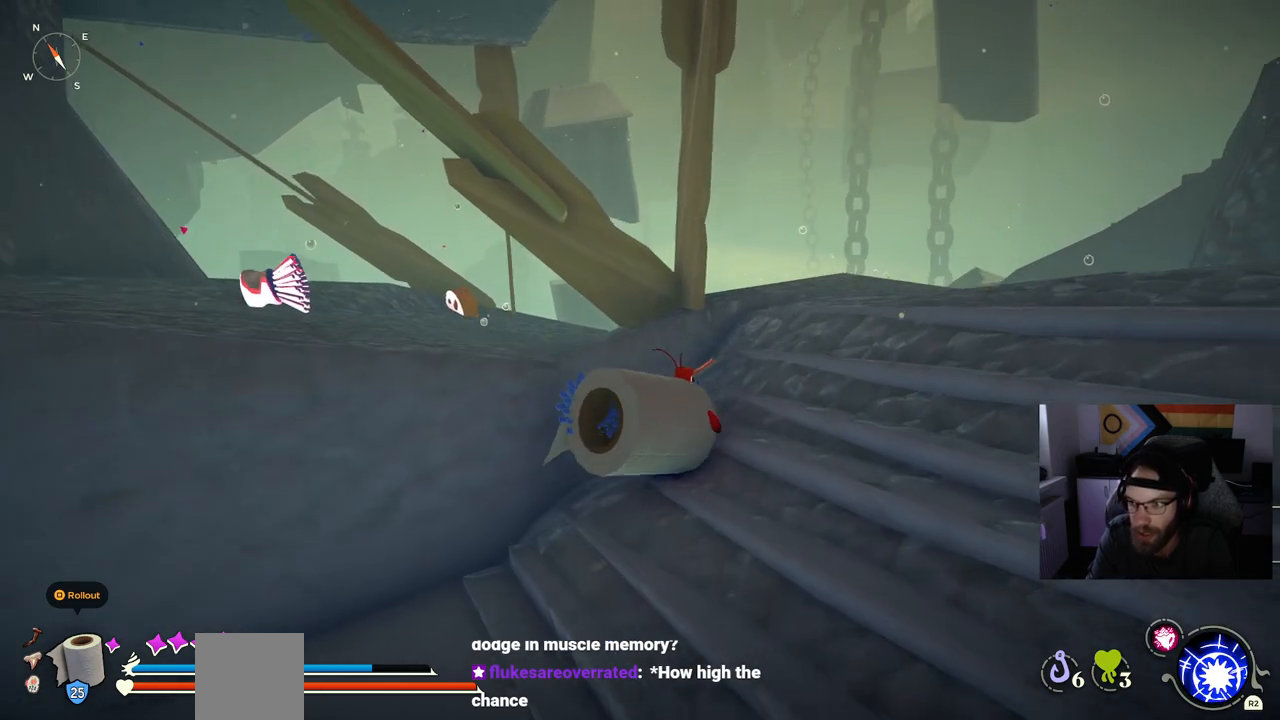
{"buttons": [], "left_stick": "up-right", "right_stick": "down-left", "events": [[117, "right_stick", "down-left"]]}
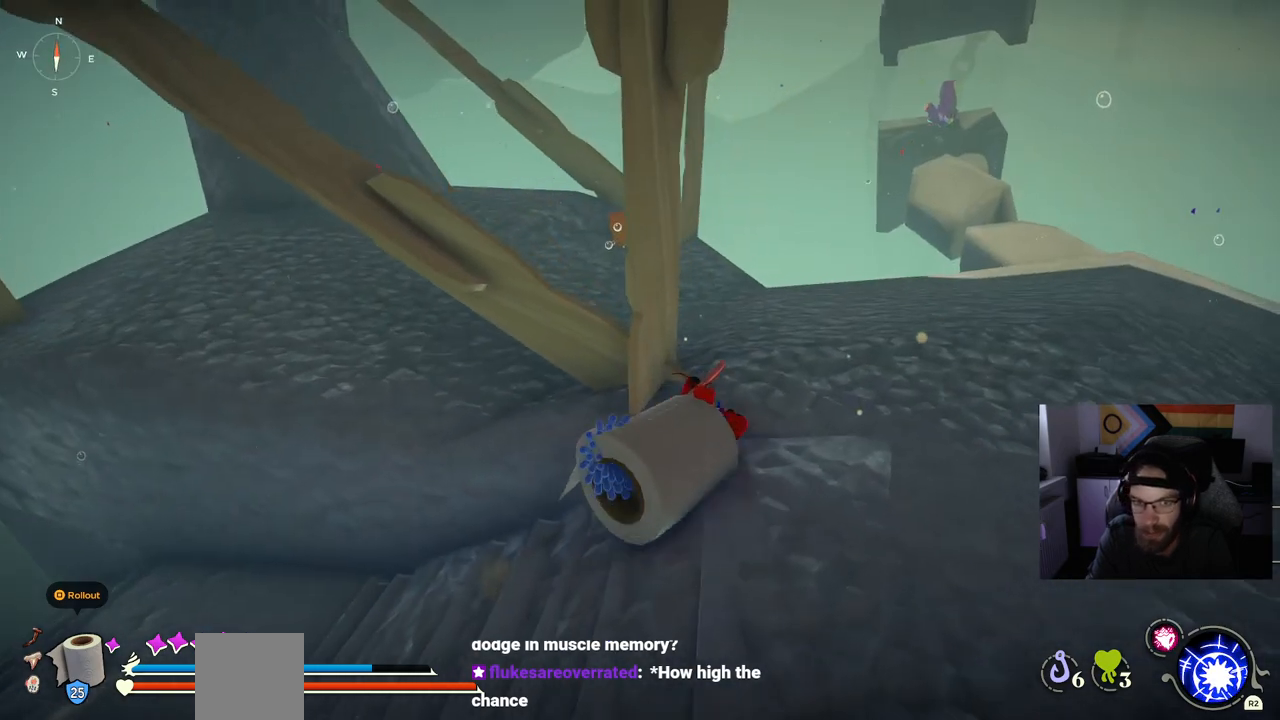
{"buttons": [], "left_stick": "up-right", "right_stick": "left", "events": [[233, "right_stick", "left"]]}
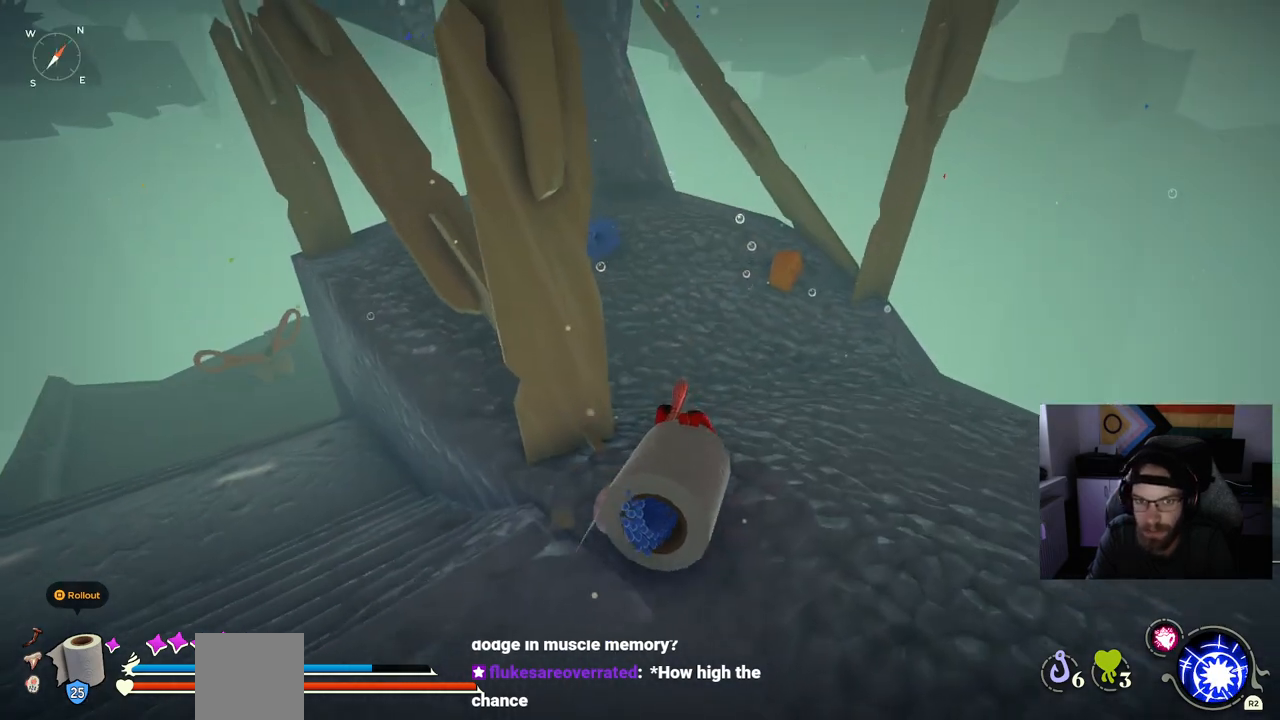
{"buttons": [], "left_stick": "up-right", "right_stick": "center", "events": [[483, "right_stick", "center"]]}
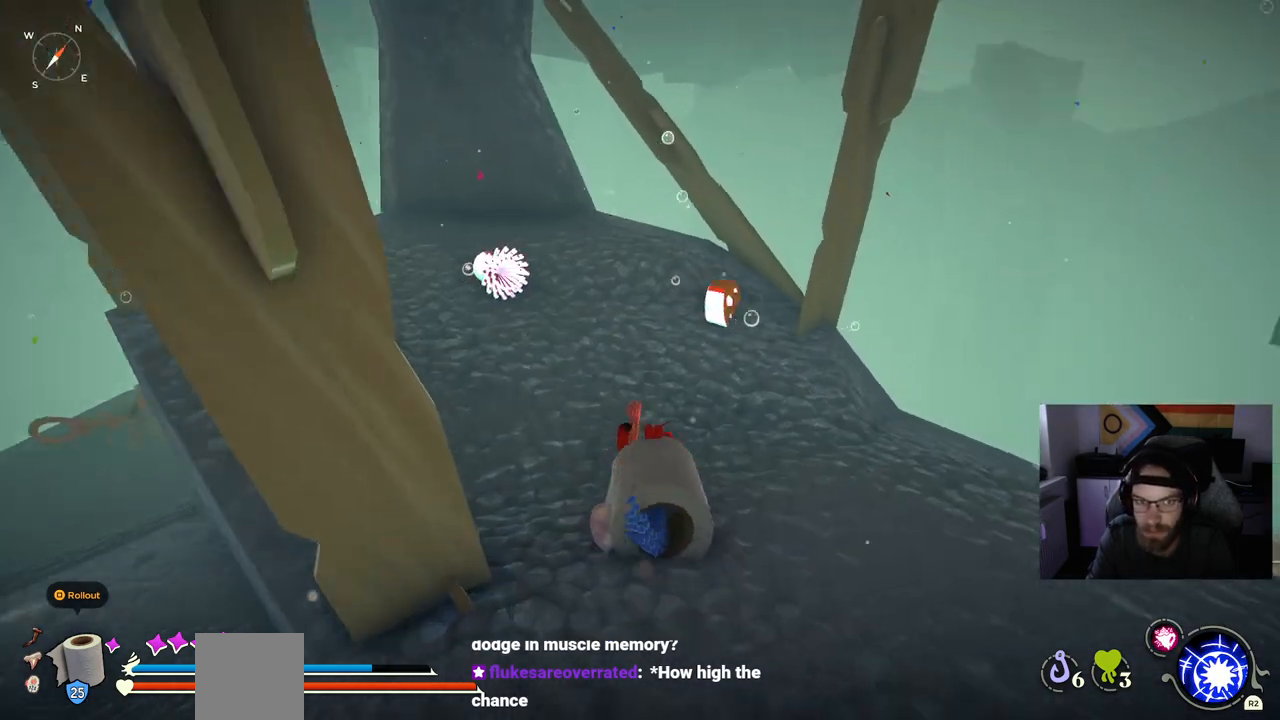
{"buttons": [], "left_stick": "up", "right_stick": "center", "events": [[183, "left_stick", "up"]]}
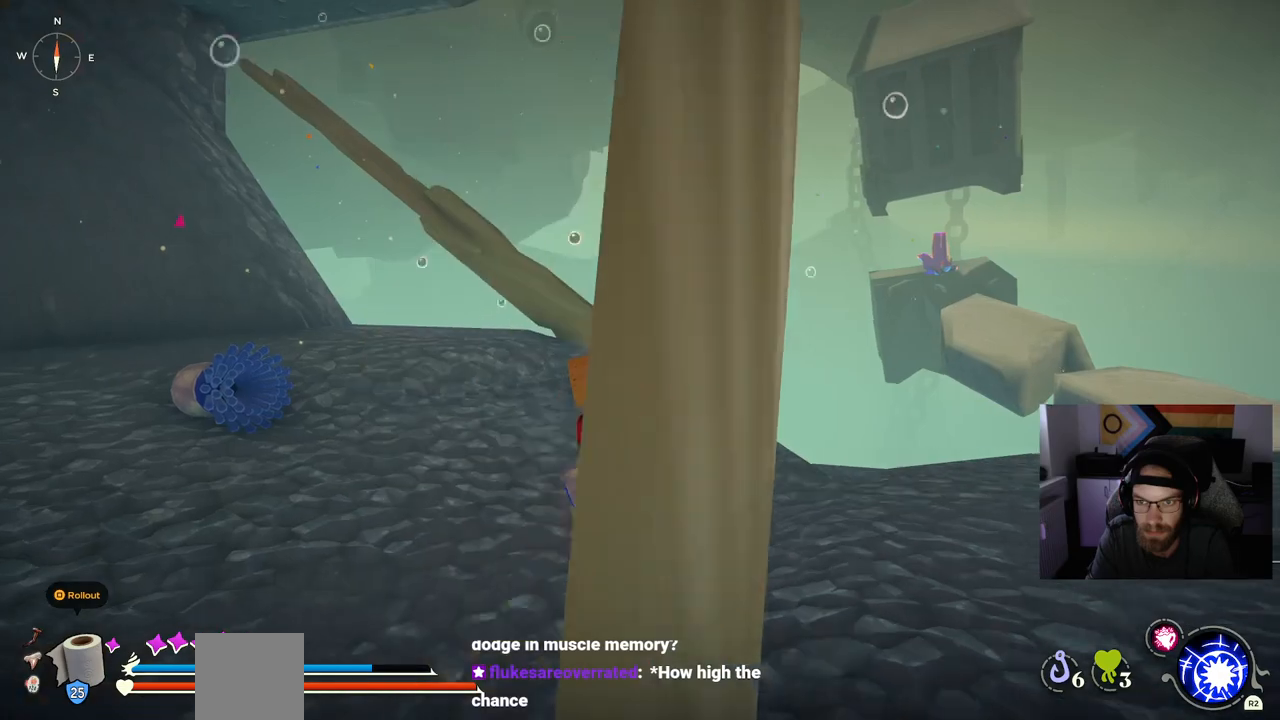
{"buttons": [], "left_stick": "up", "right_stick": "center", "events": []}
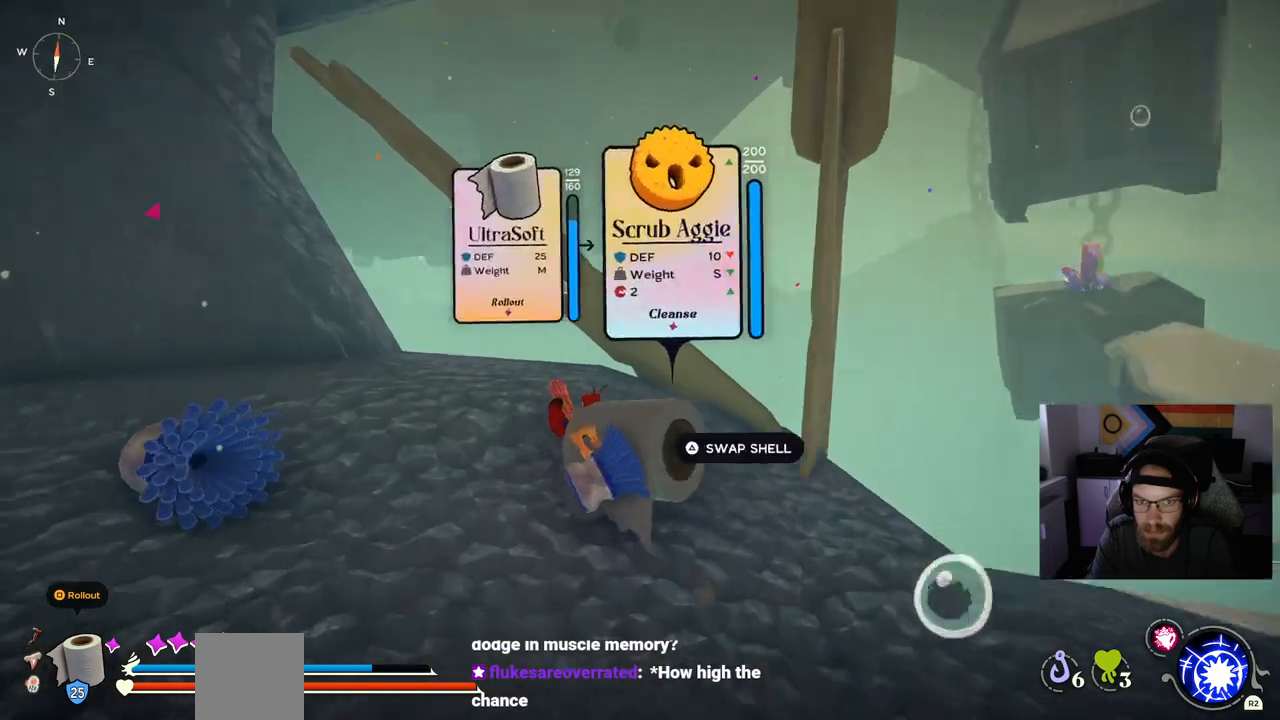
{"buttons": [], "left_stick": "up", "right_stick": "left", "events": [[83, "right_stick", "left"]]}
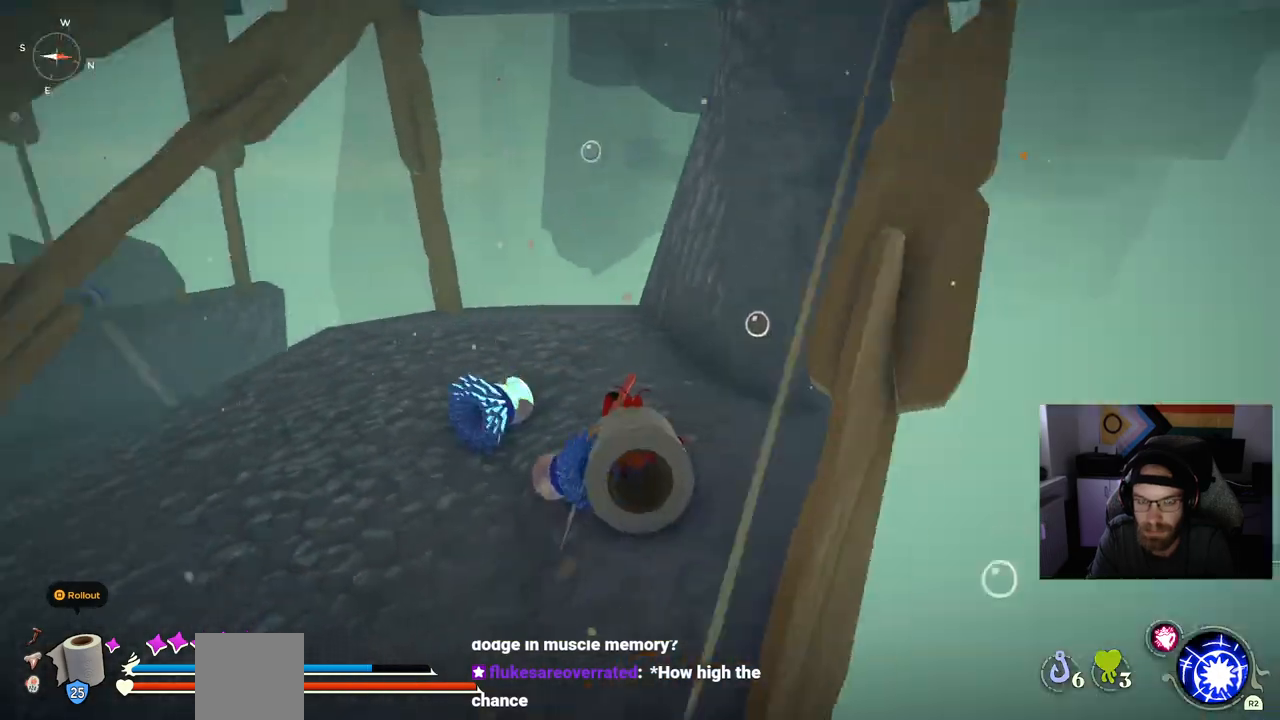
{"buttons": [], "left_stick": "up", "right_stick": "left", "events": []}
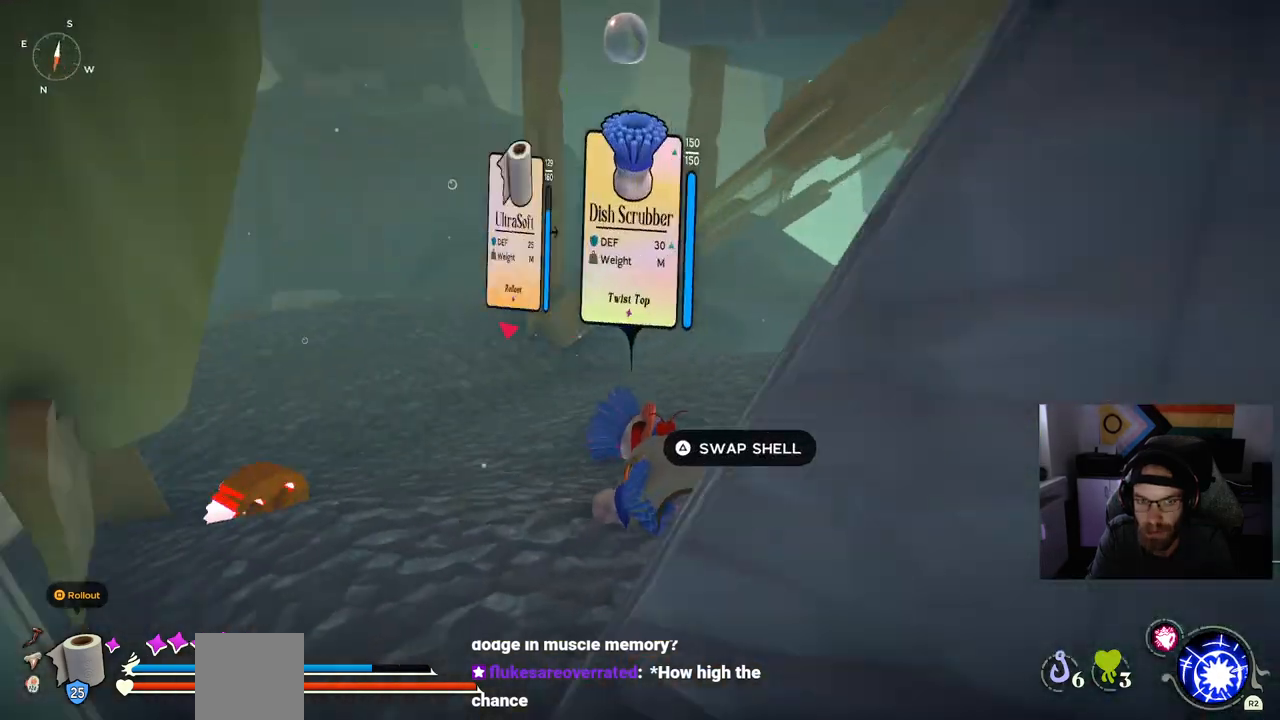
{"buttons": ["CIRCLE"], "left_stick": "up", "right_stick": "left", "events": [[267, "CIRCLE", "down"]]}
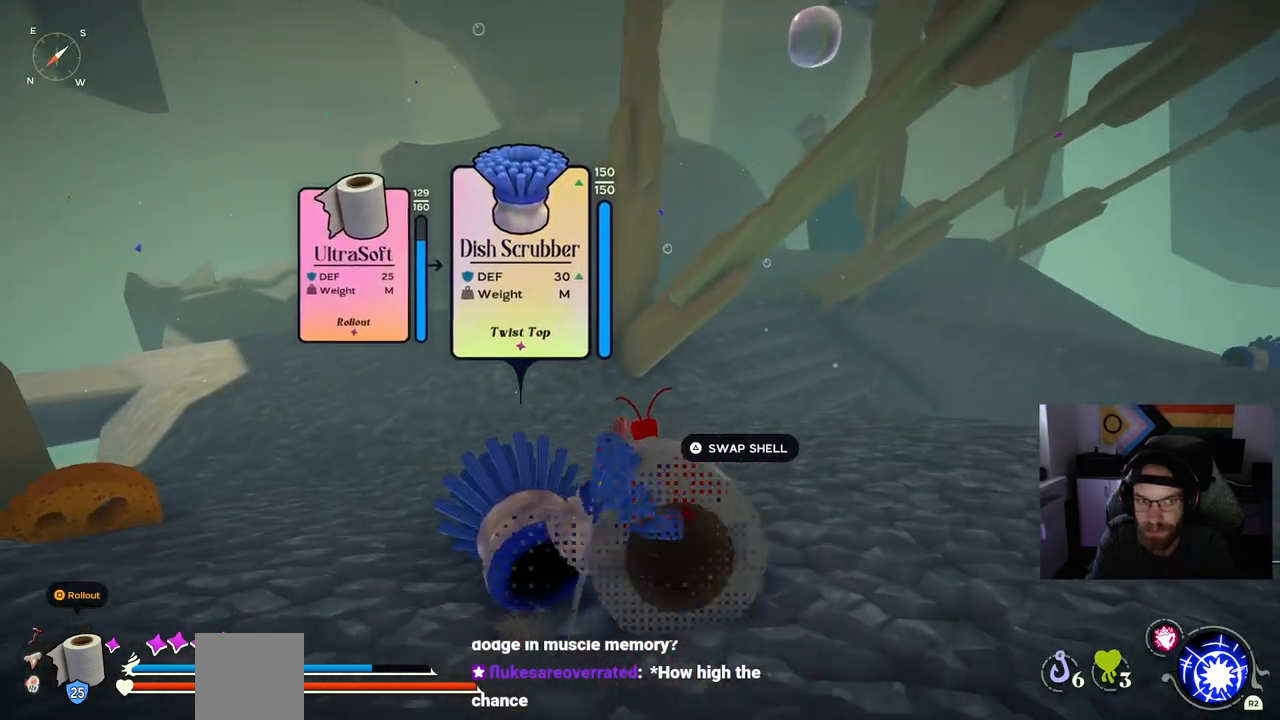
{"buttons": ["CIRCLE"], "left_stick": "up", "right_stick": "left", "events": []}
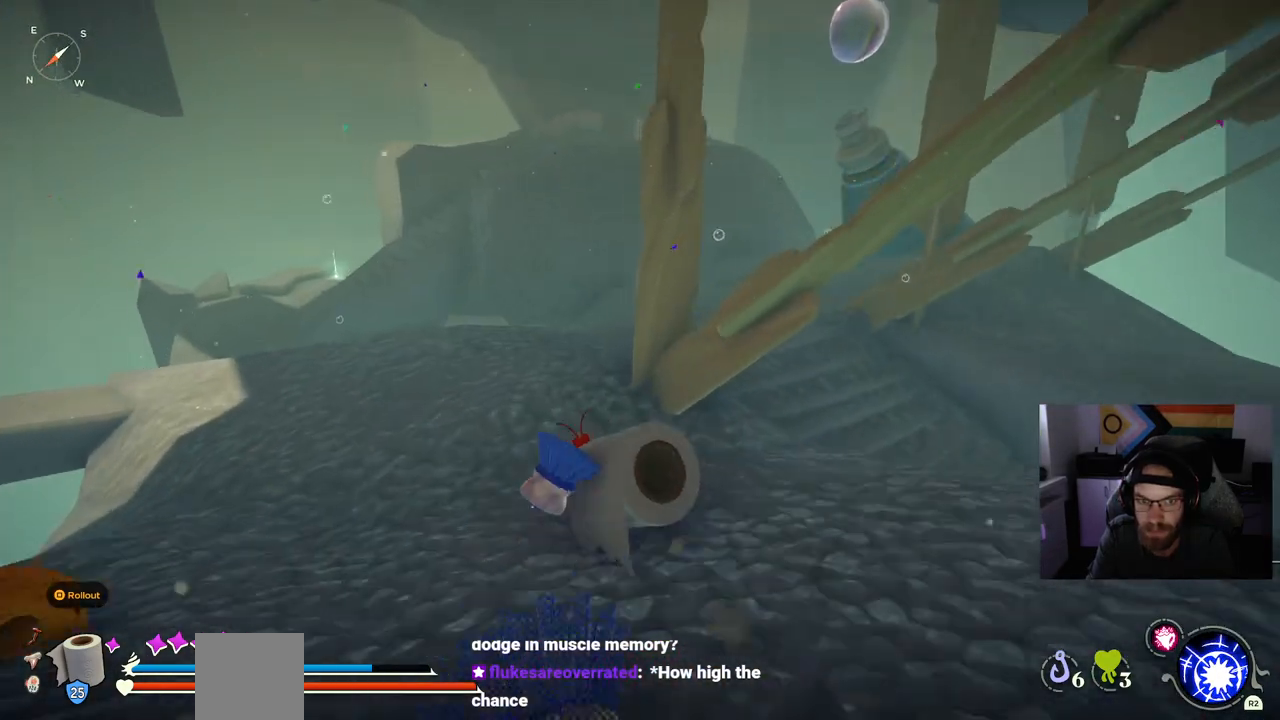
{"buttons": [], "left_stick": "up", "right_stick": "left", "events": [[333, "CIRCLE", "up"]]}
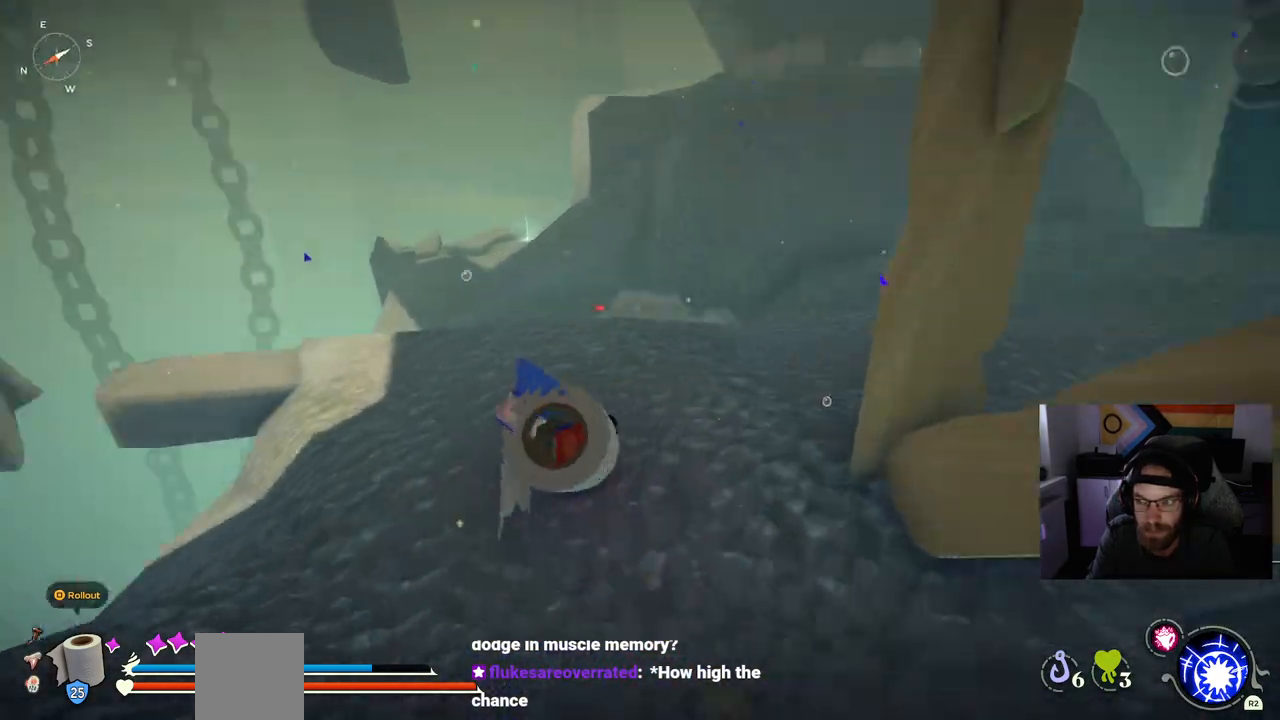
{"buttons": [], "left_stick": "up", "right_stick": "left", "events": []}
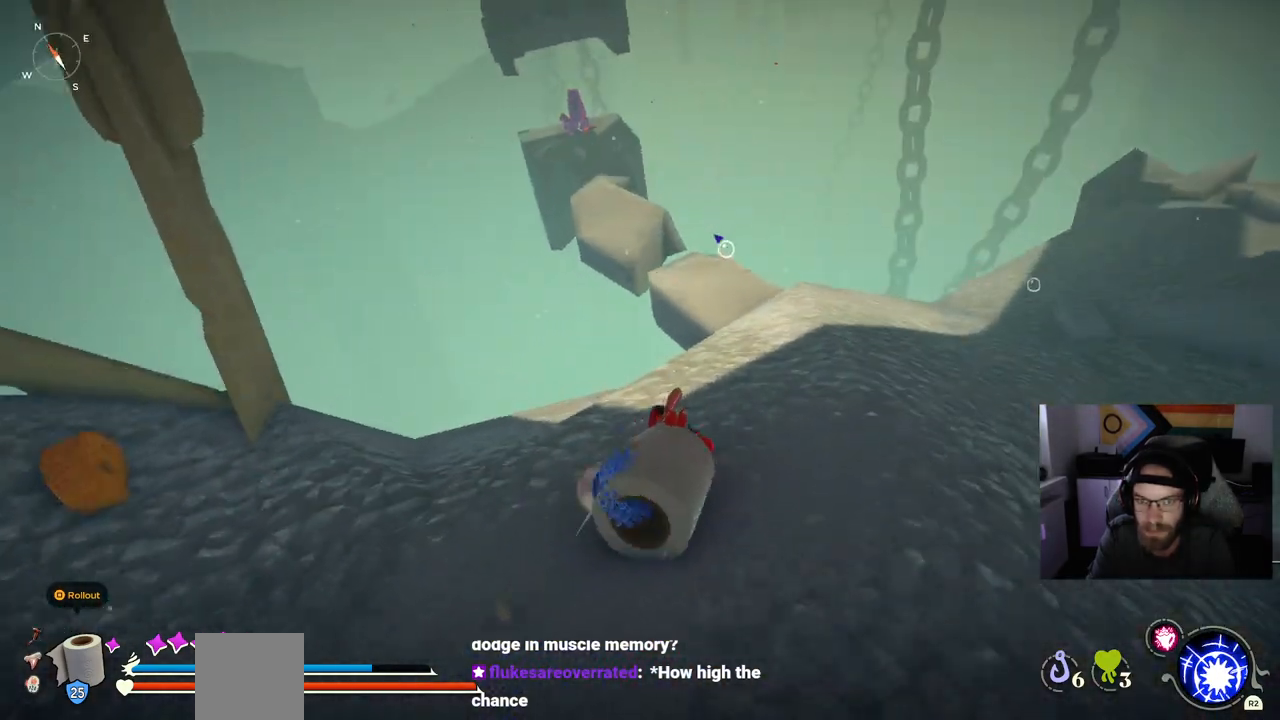
{"buttons": [], "left_stick": "up", "right_stick": "left", "events": []}
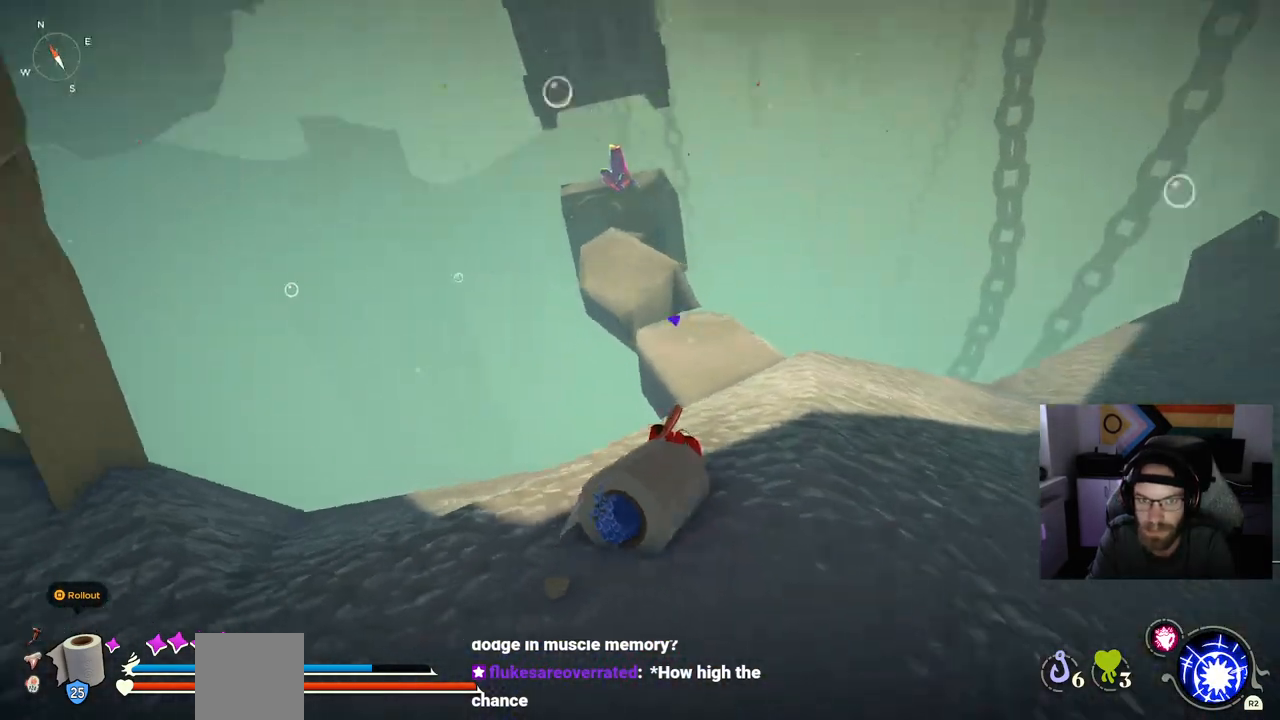
{"buttons": [], "left_stick": "up", "right_stick": "left", "events": []}
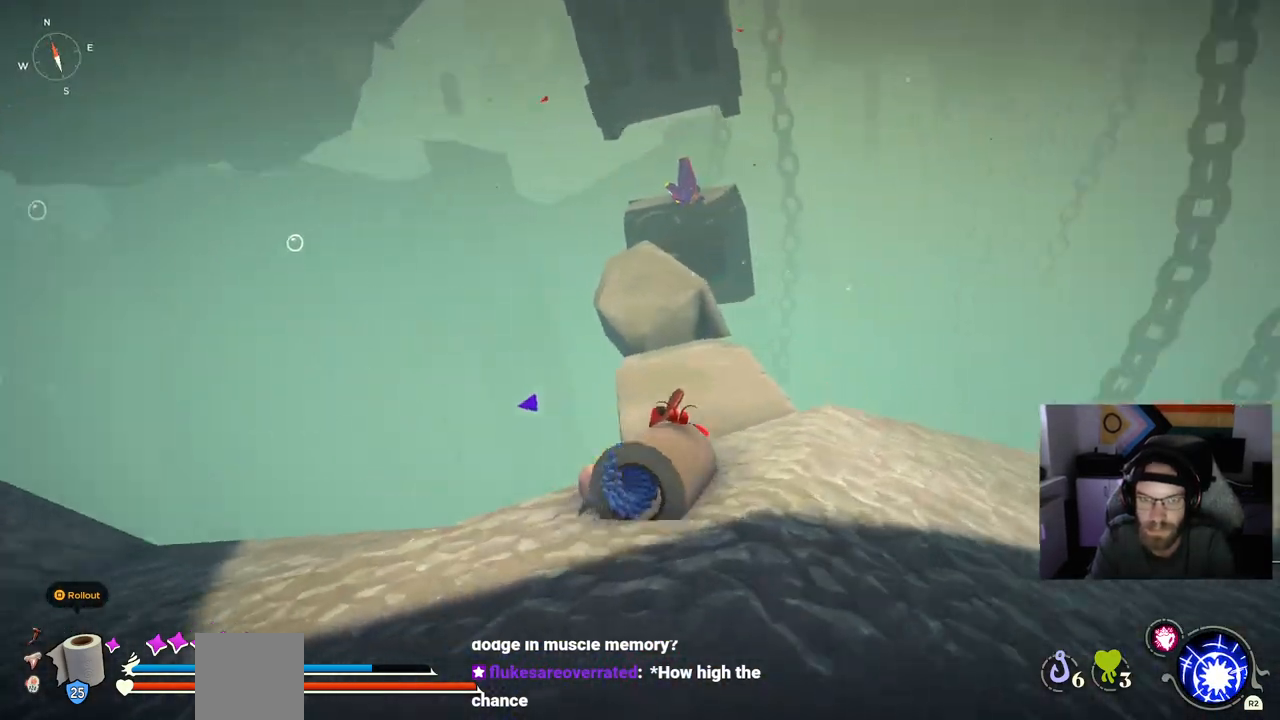
{"buttons": [], "left_stick": "up", "right_stick": "left", "events": []}
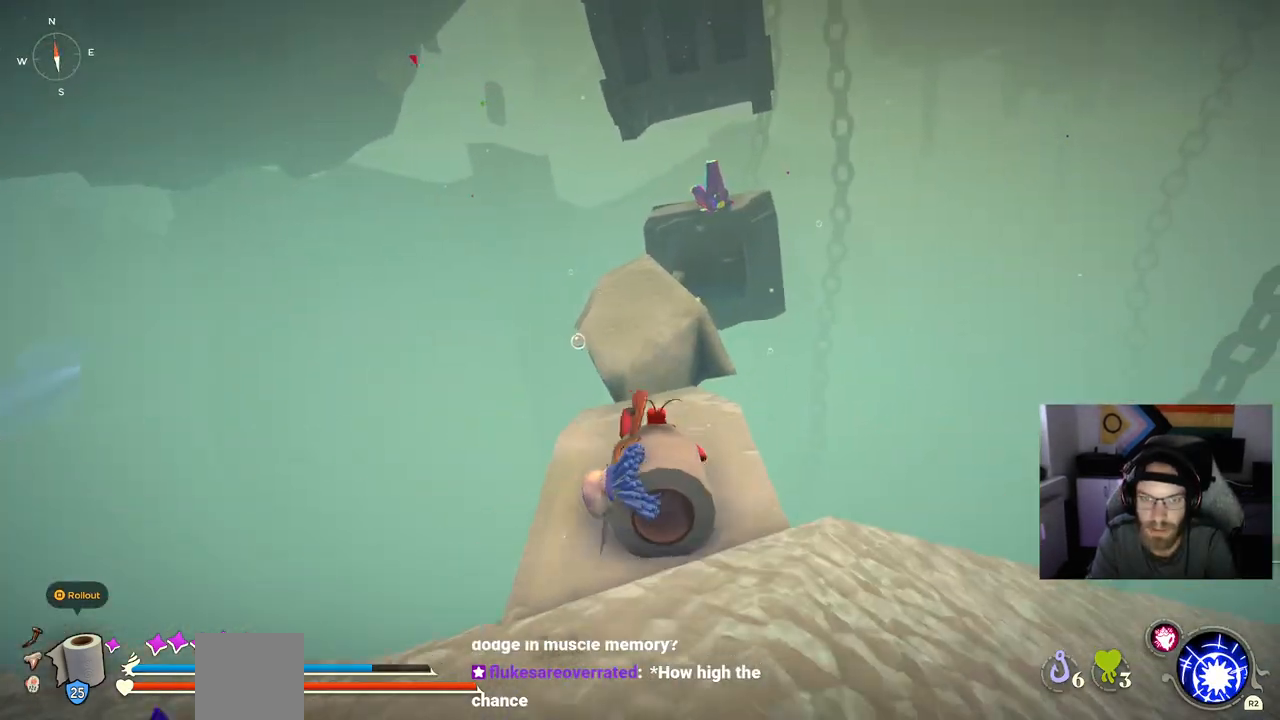
{"buttons": ["CROSS"], "left_stick": "up", "right_stick": "center", "events": [[33, "right_stick", "center"], [400, "CROSS", "down"]]}
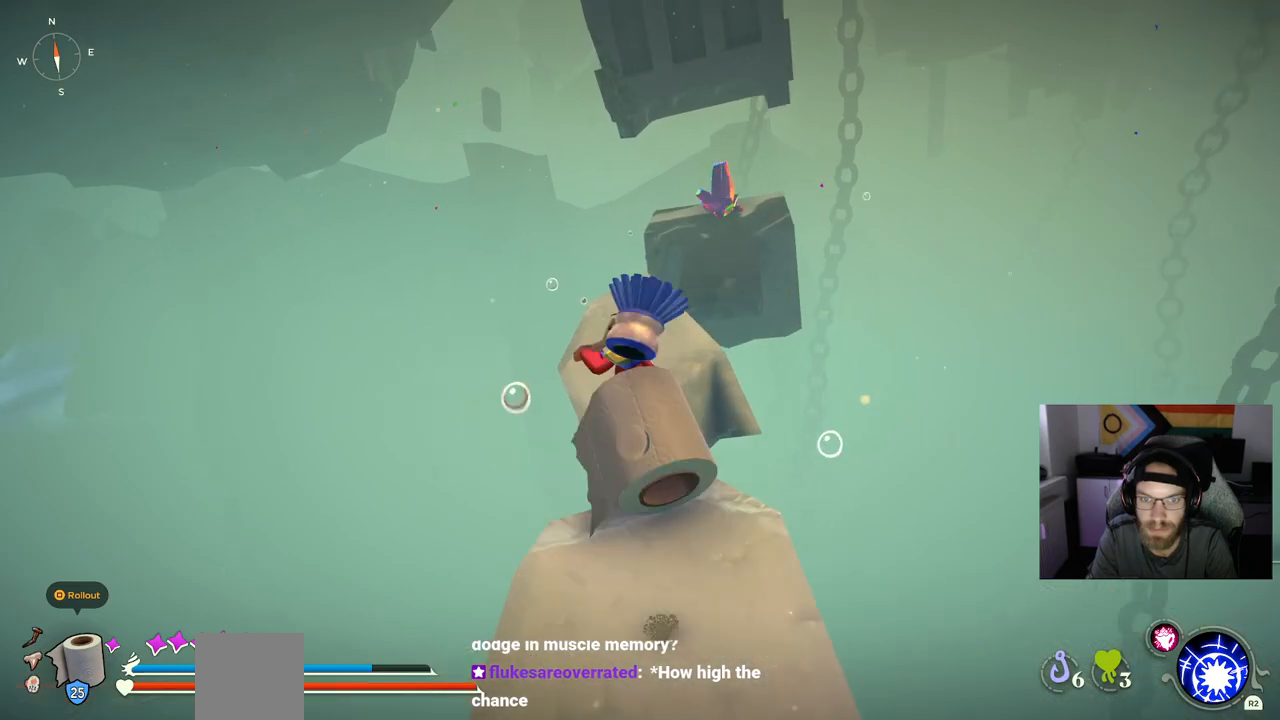
{"buttons": [], "left_stick": "up", "right_stick": "center", "events": [[67, "CROSS", "up"]]}
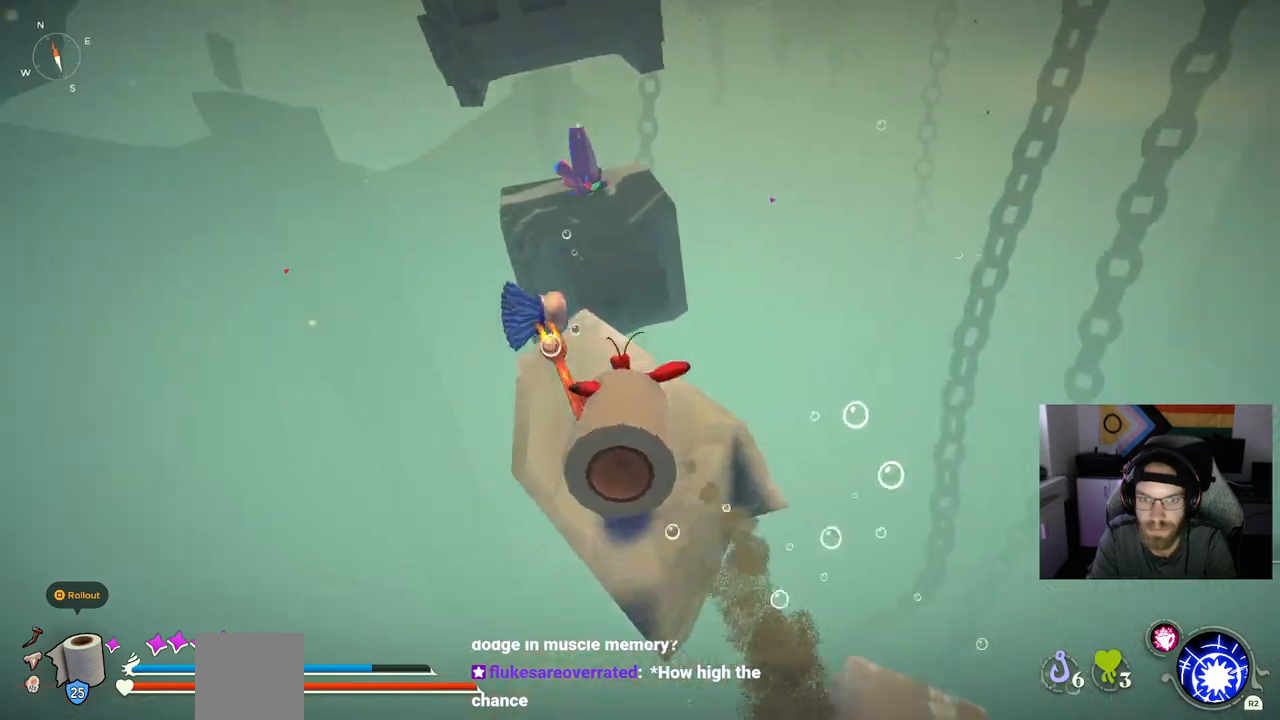
{"buttons": [], "left_stick": "up", "right_stick": "center", "events": []}
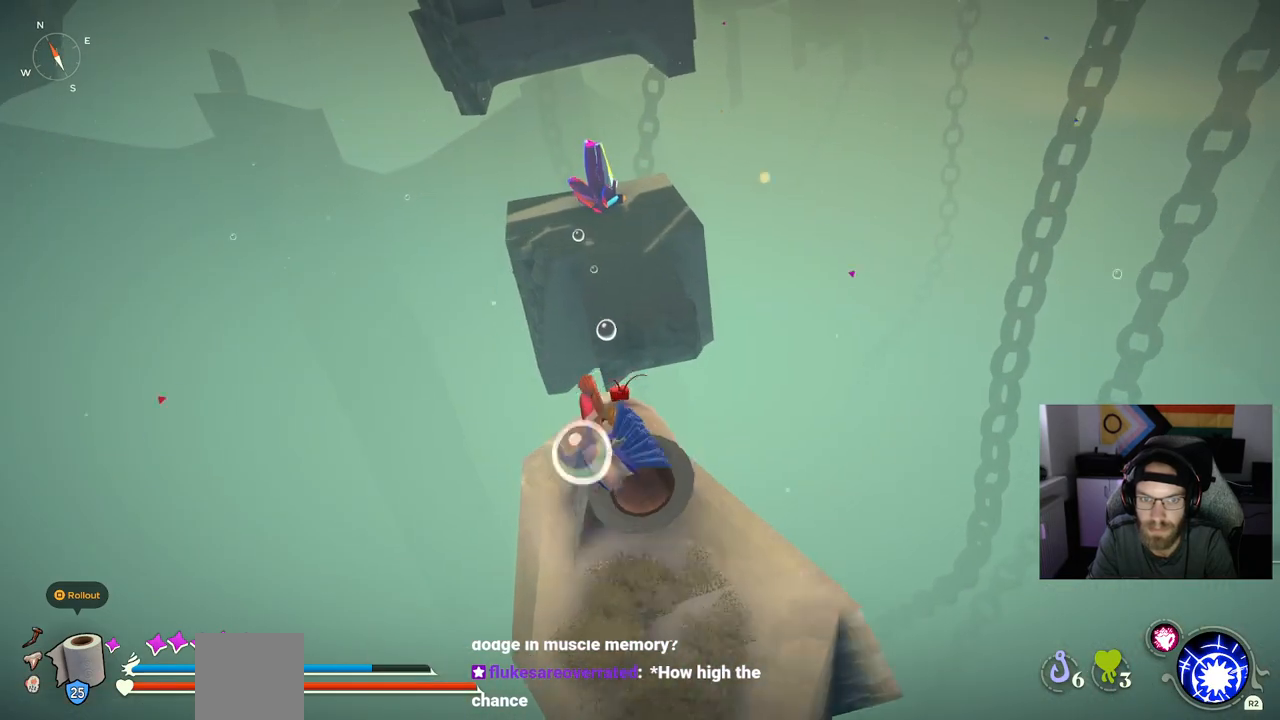
{"buttons": [], "left_stick": "up", "right_stick": "center", "events": [[150, "CROSS", "down"], [333, "CROSS", "up"]]}
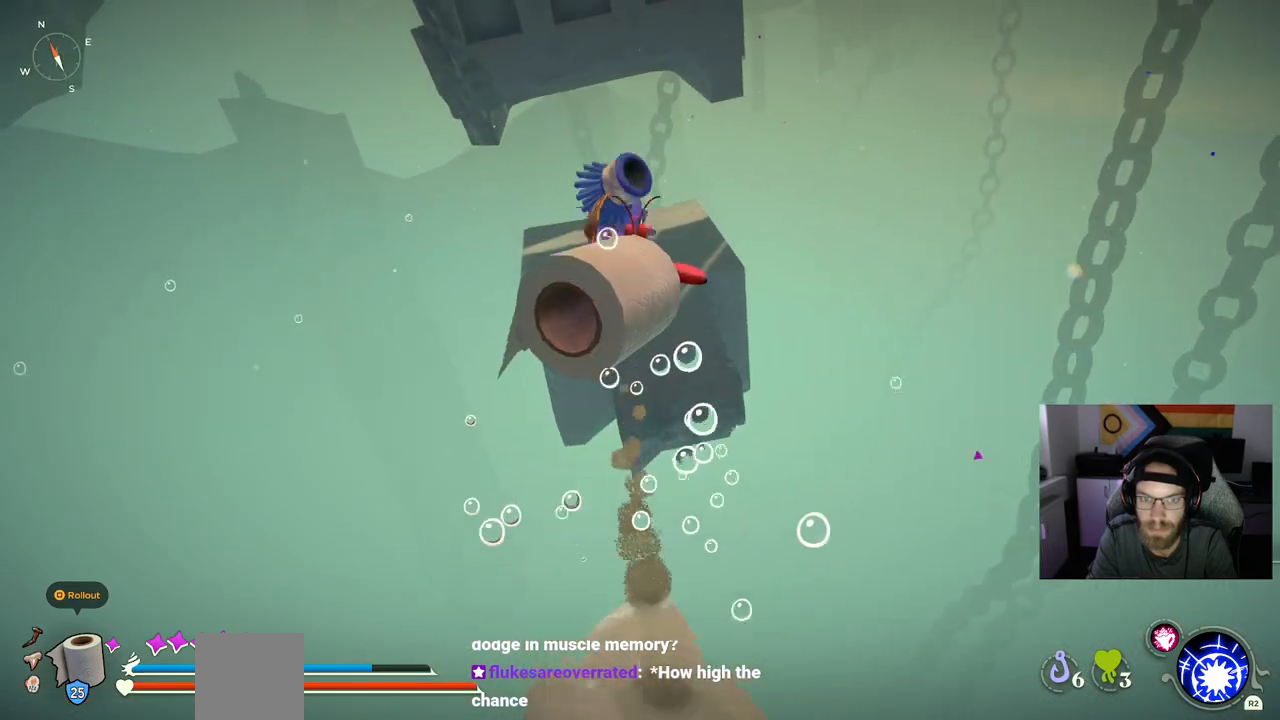
{"buttons": ["CROSS"], "left_stick": "up", "right_stick": "center", "events": [[17, "CROSS", "down"]]}
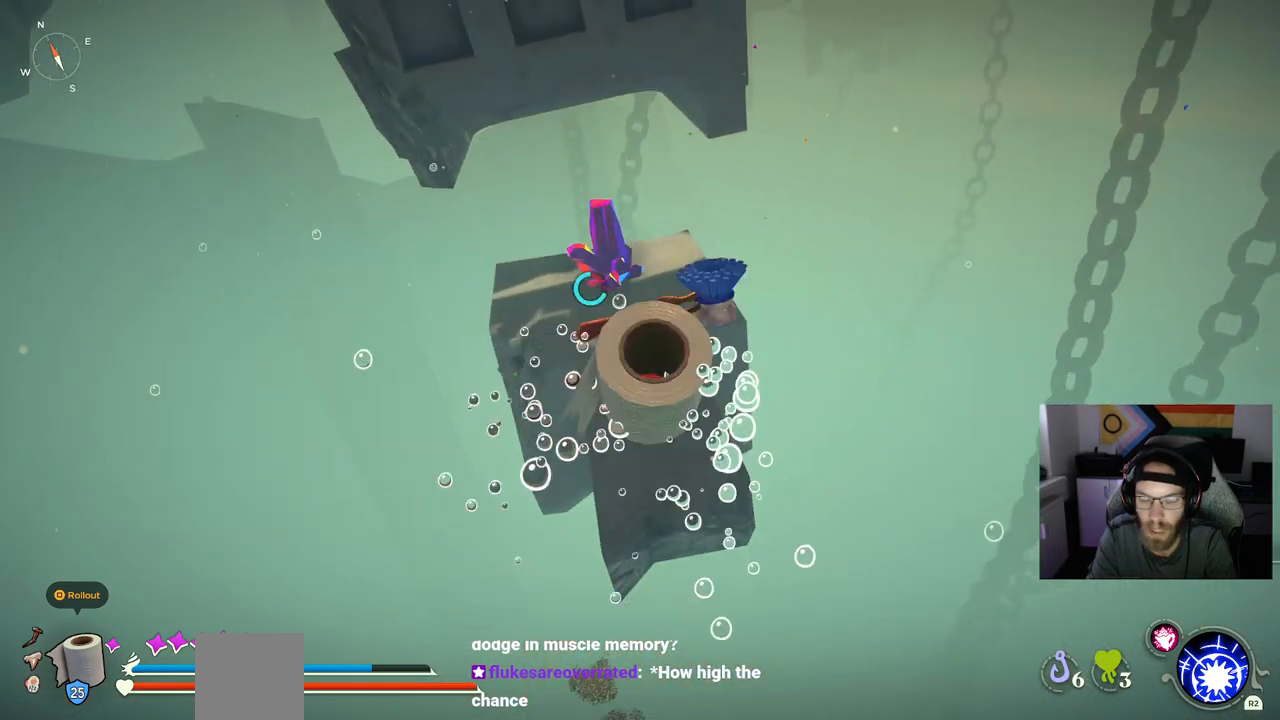
{"buttons": [], "left_stick": "up", "right_stick": "center", "events": [[133, "CROSS", "up"]]}
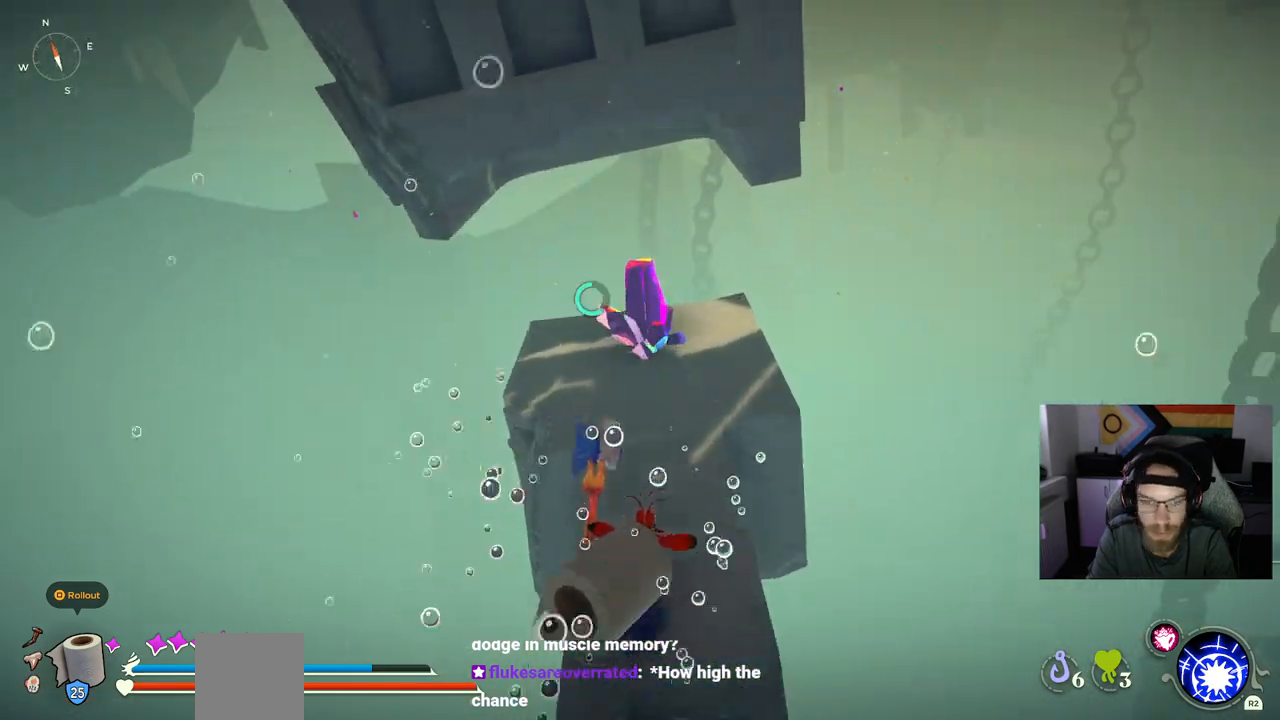
{"buttons": [], "left_stick": "up", "right_stick": "center", "events": []}
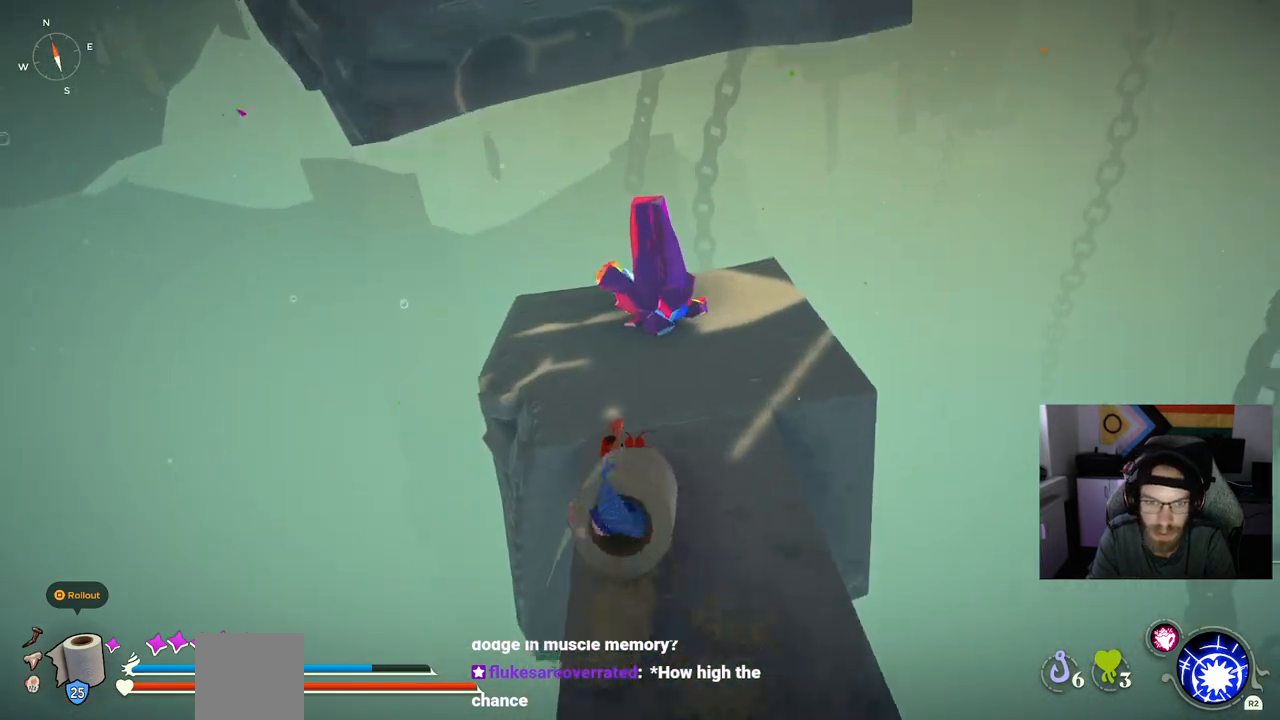
{"buttons": [], "left_stick": "up", "right_stick": "center", "events": []}
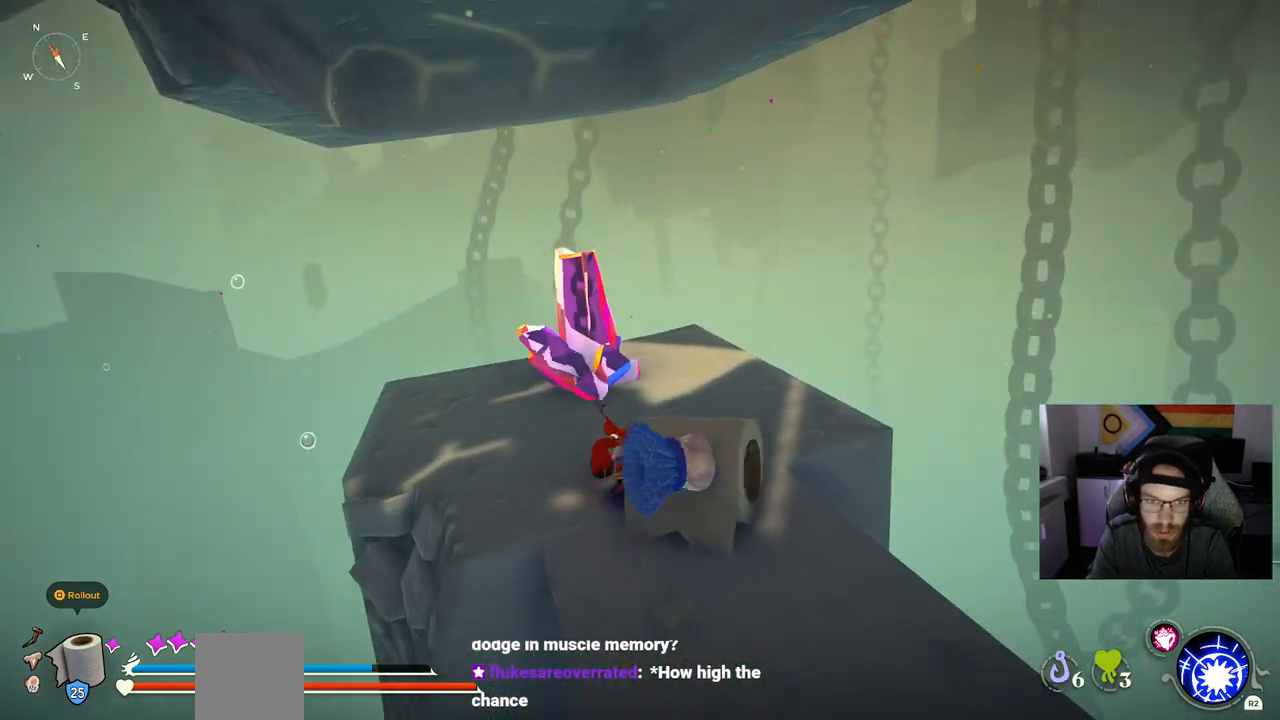
{"buttons": [], "left_stick": "up", "right_stick": "center", "events": []}
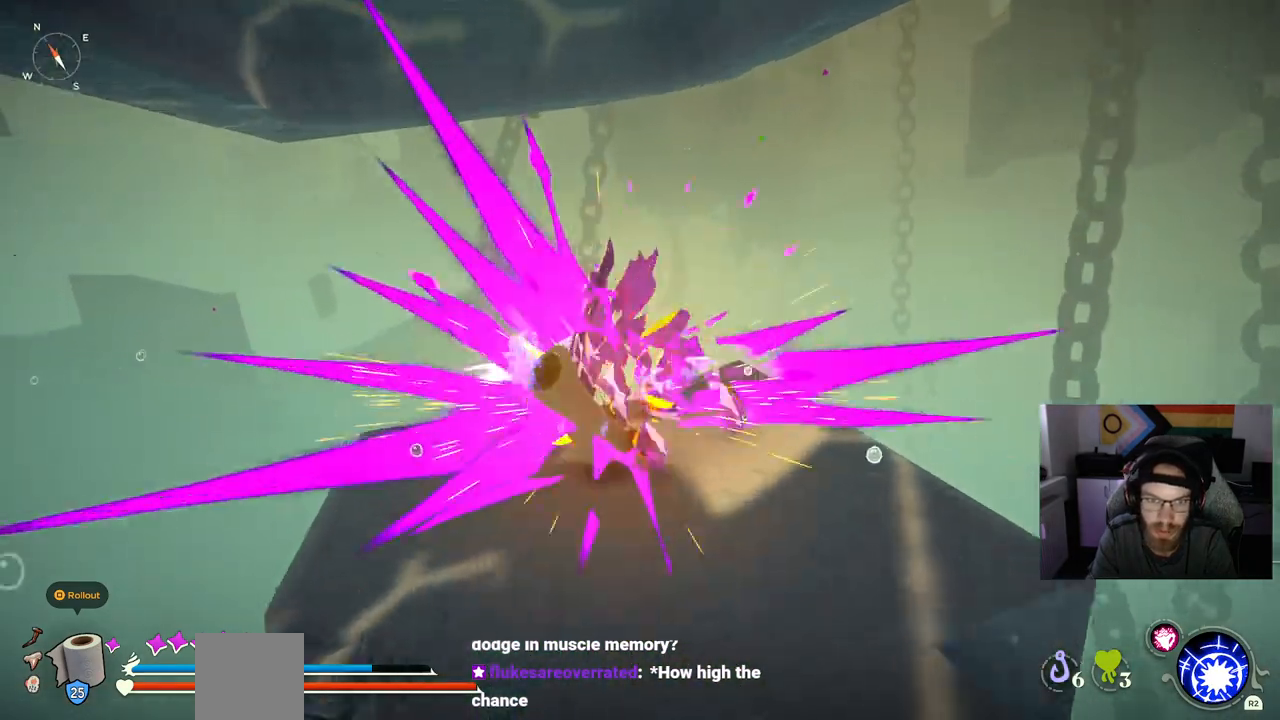
{"buttons": [], "left_stick": "center", "right_stick": "center", "events": [[133, "left_stick", "center"]]}
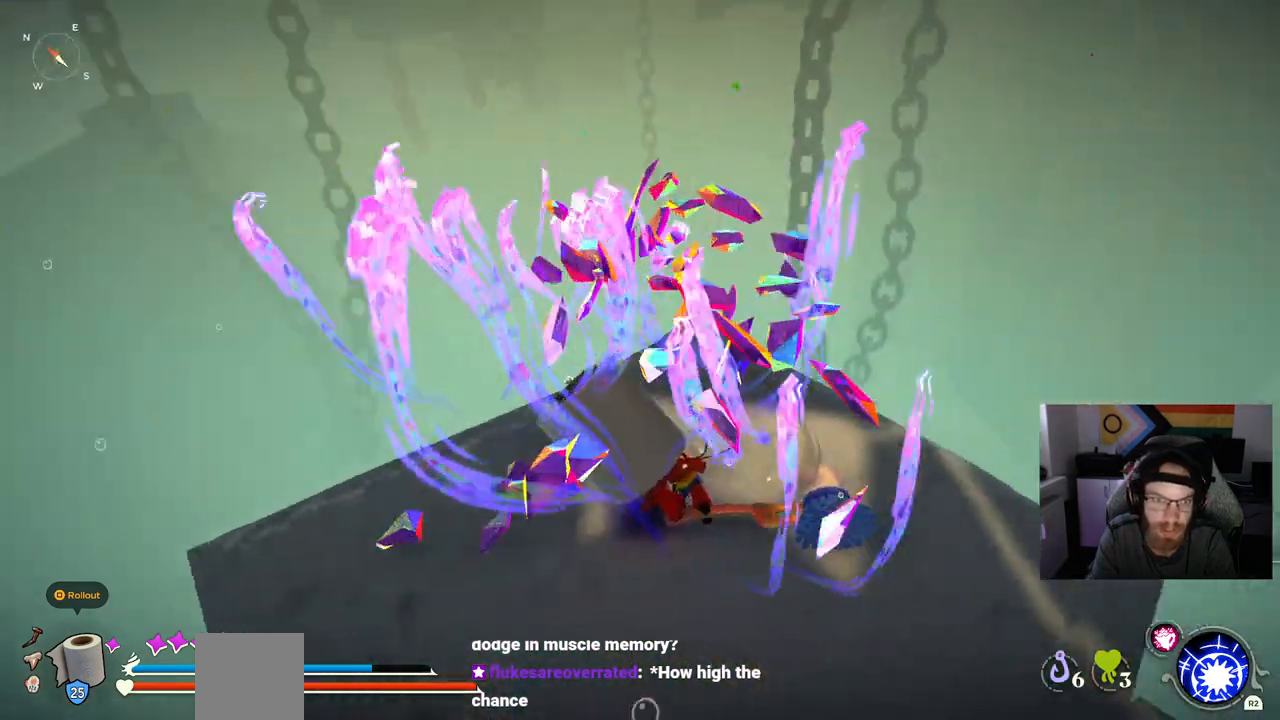
{"buttons": [], "left_stick": "center", "right_stick": "right", "events": [[100, "right_stick", "right"]]}